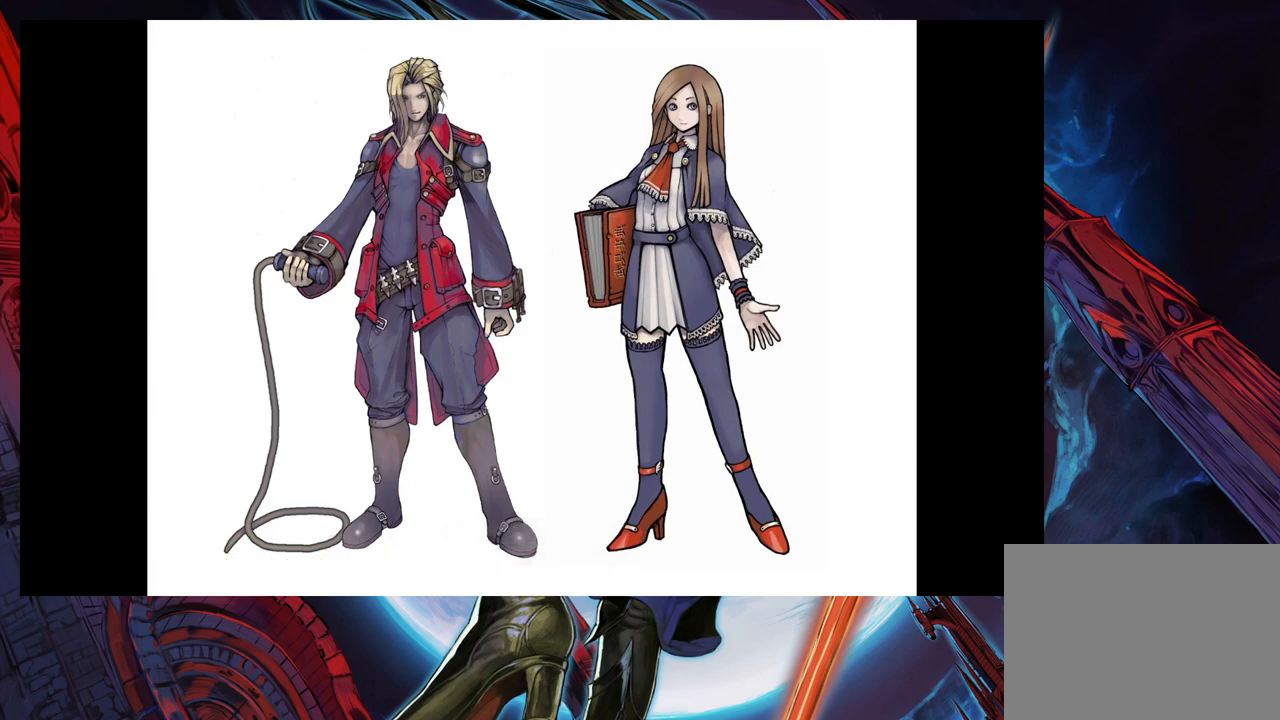
Gameplay with a controller (Xbox layout); each line is a JSON object with the inputs held at the frame after it. "events" lists button and stick changes between this image and that frame as [ms after this image, input, new state], when the widget could be followed in between. Not read: L2 R2.
{"buttons": [], "left_stick": "right", "right_stick": "center", "events": [[450, "left_stick", "right"]]}
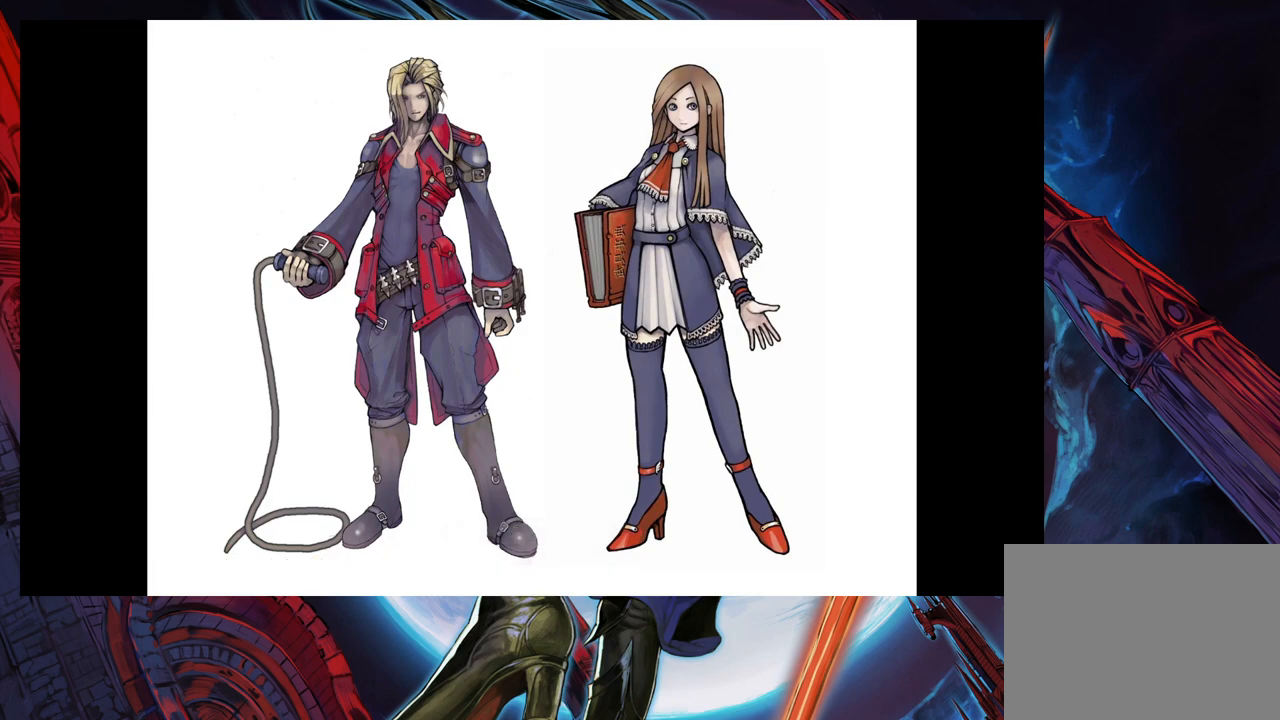
{"buttons": [], "left_stick": "center", "right_stick": "center", "events": [[133, "left_stick", "center"]]}
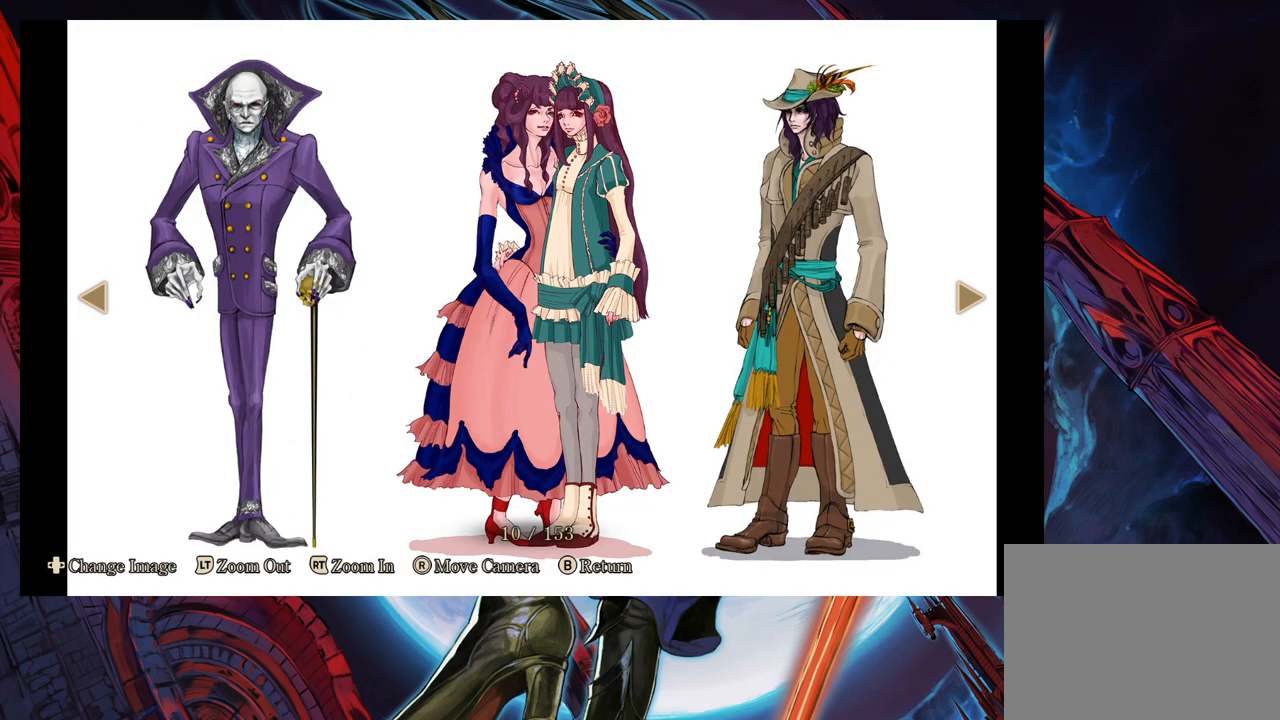
{"buttons": [], "left_stick": "center", "right_stick": "center", "events": []}
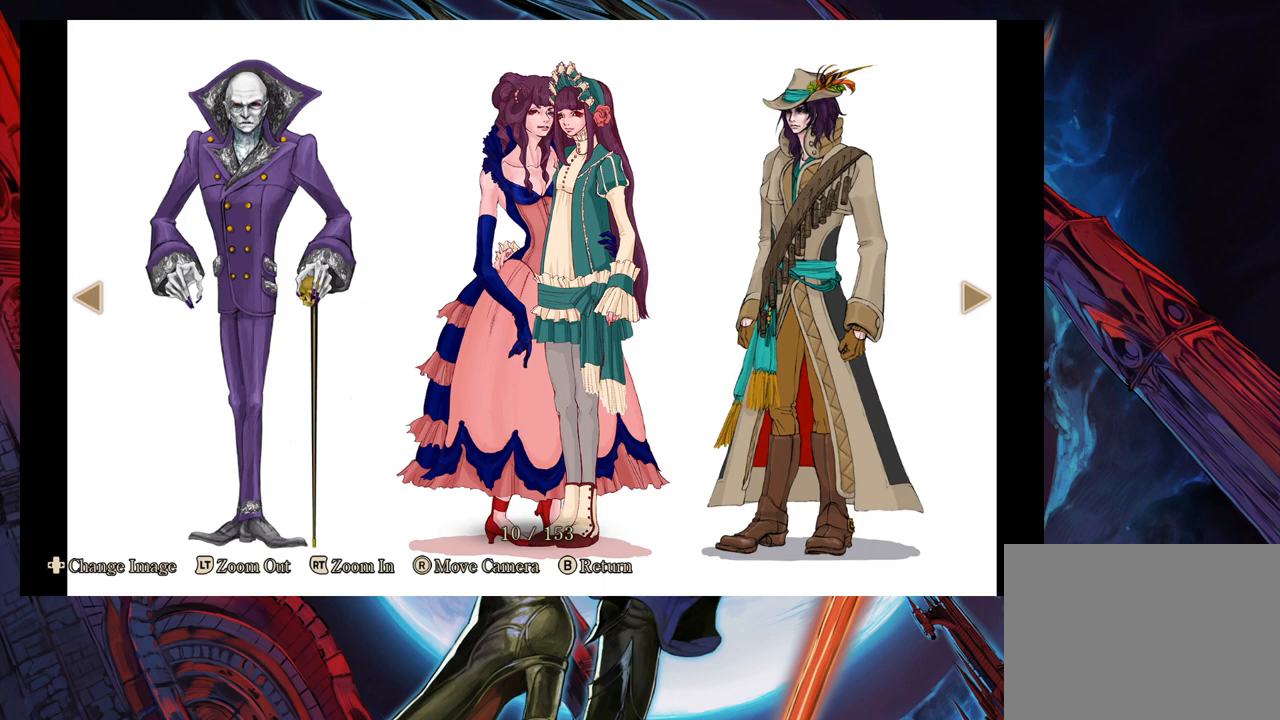
{"buttons": [], "left_stick": "center", "right_stick": "center", "events": []}
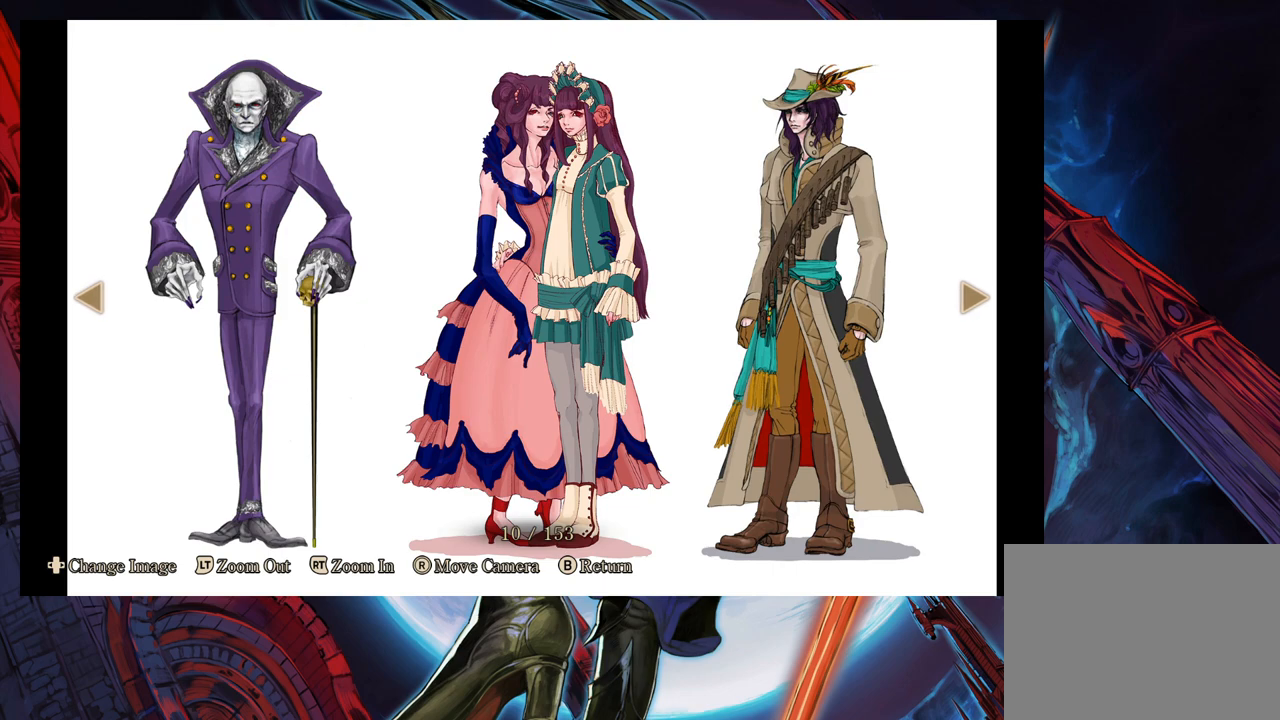
{"buttons": [], "left_stick": "center", "right_stick": "center", "events": []}
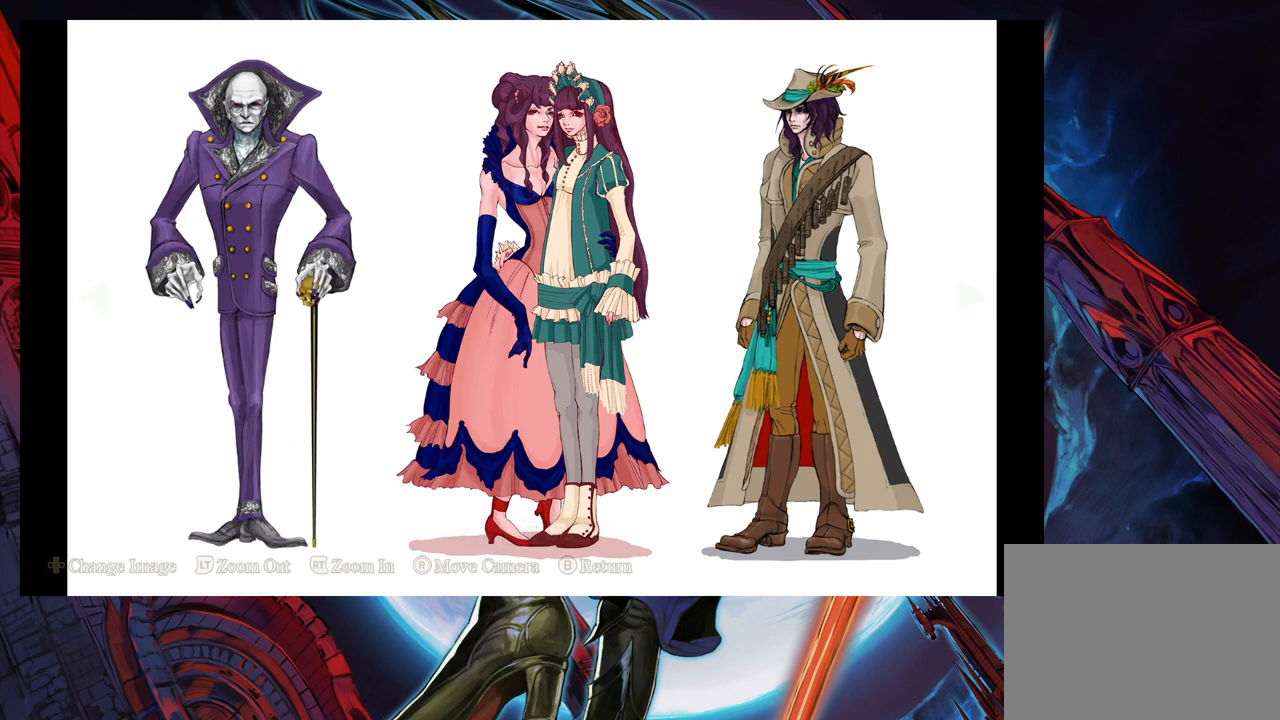
{"buttons": [], "left_stick": "center", "right_stick": "center", "events": []}
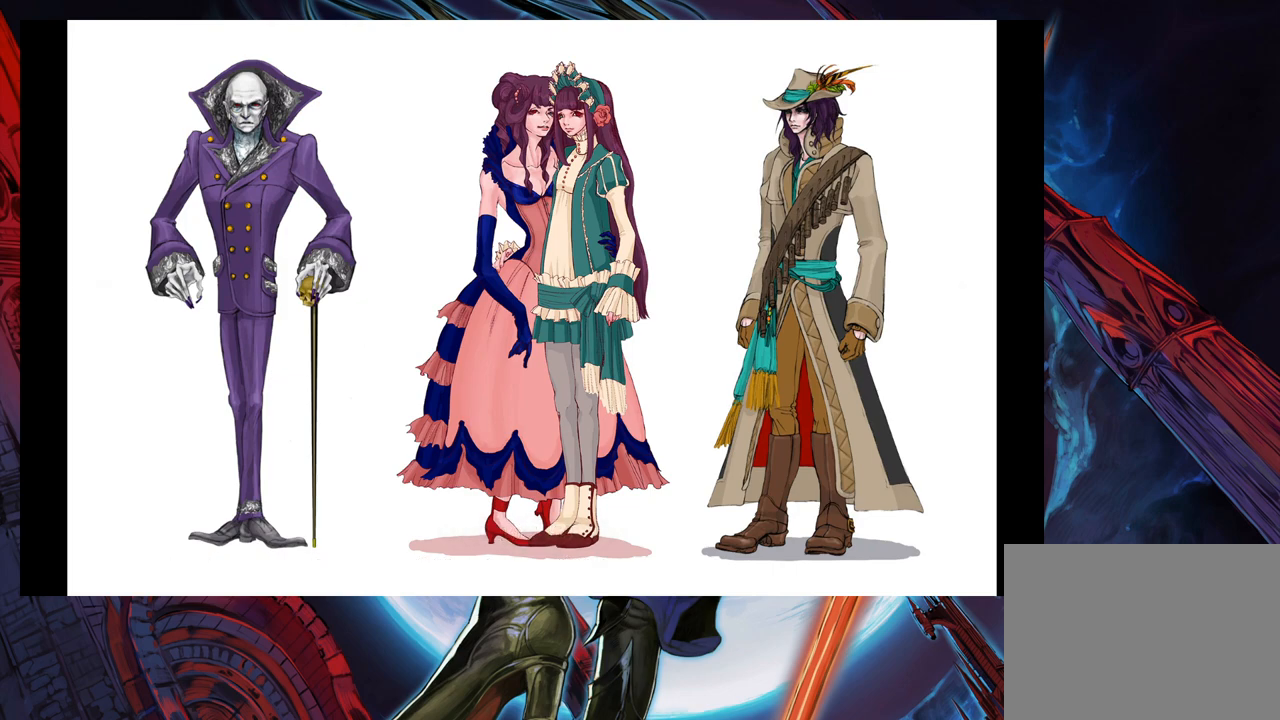
{"buttons": [], "left_stick": "center", "right_stick": "center", "events": []}
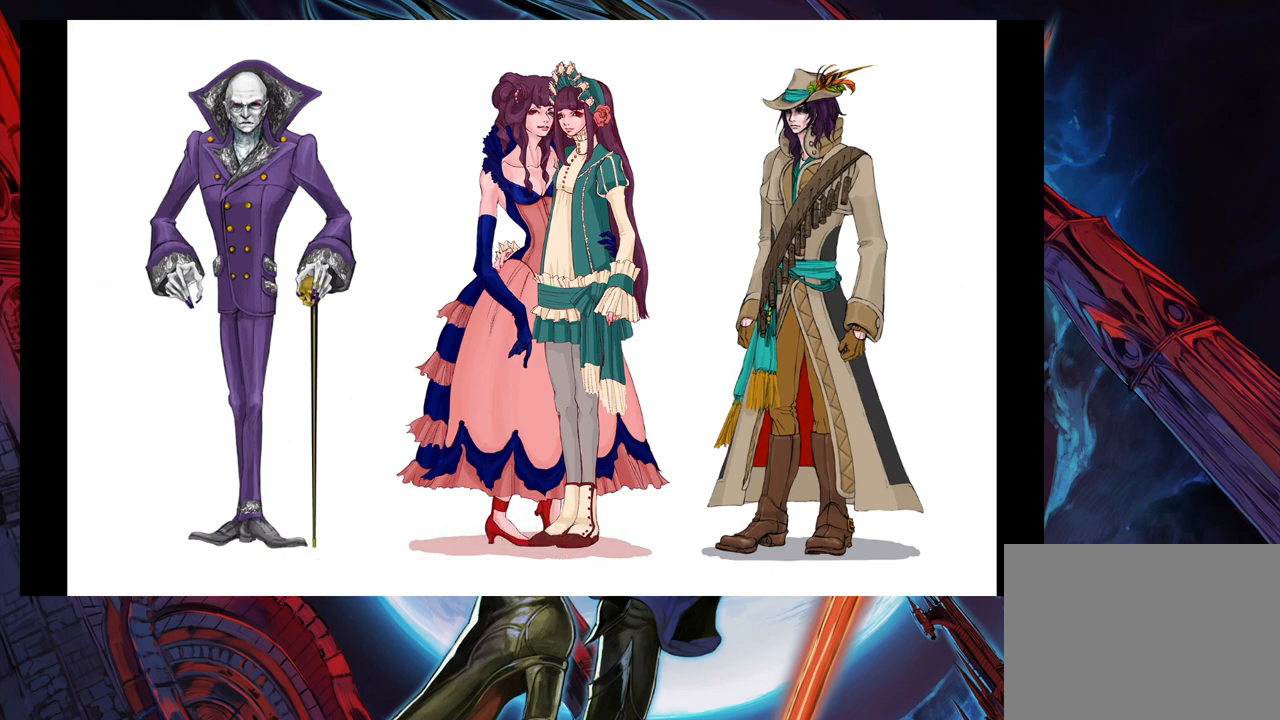
{"buttons": [], "left_stick": "center", "right_stick": "center", "events": []}